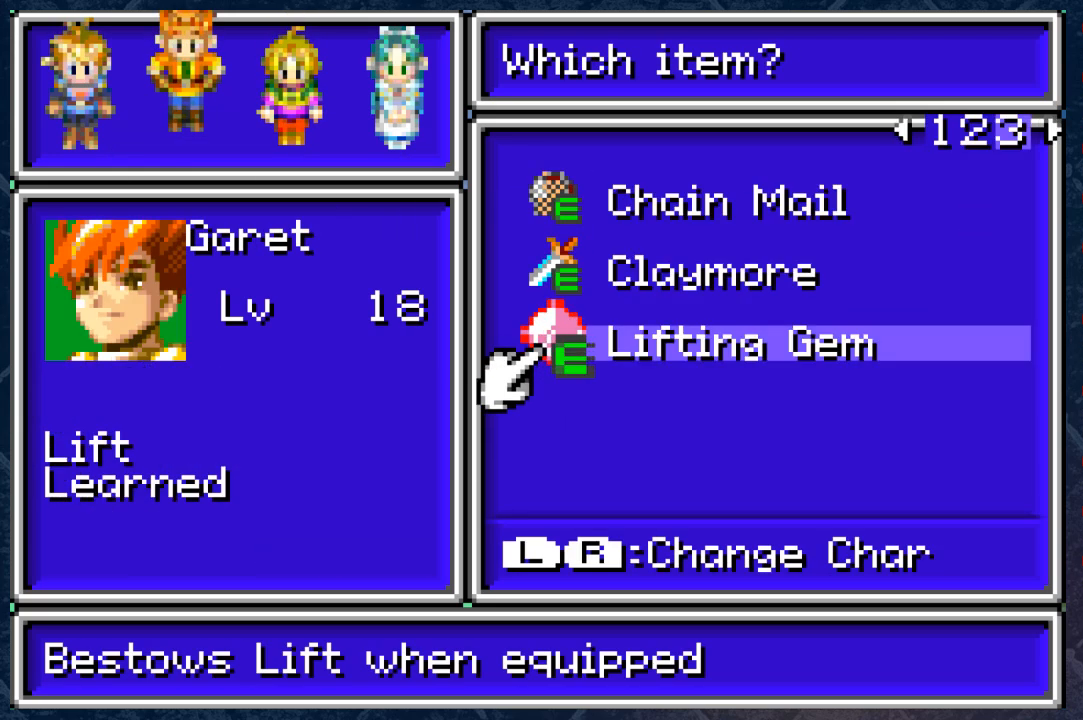
Gameplay with a controller (Xbox layout); each line is a JSON object with the inputs held at the frame after it. "events" lists button and stick changes between this image and that frame as [ms after this image, input, new state], when the widget could be followed in between.
{"buttons": [], "left_stick": "center", "right_stick": "center", "events": []}
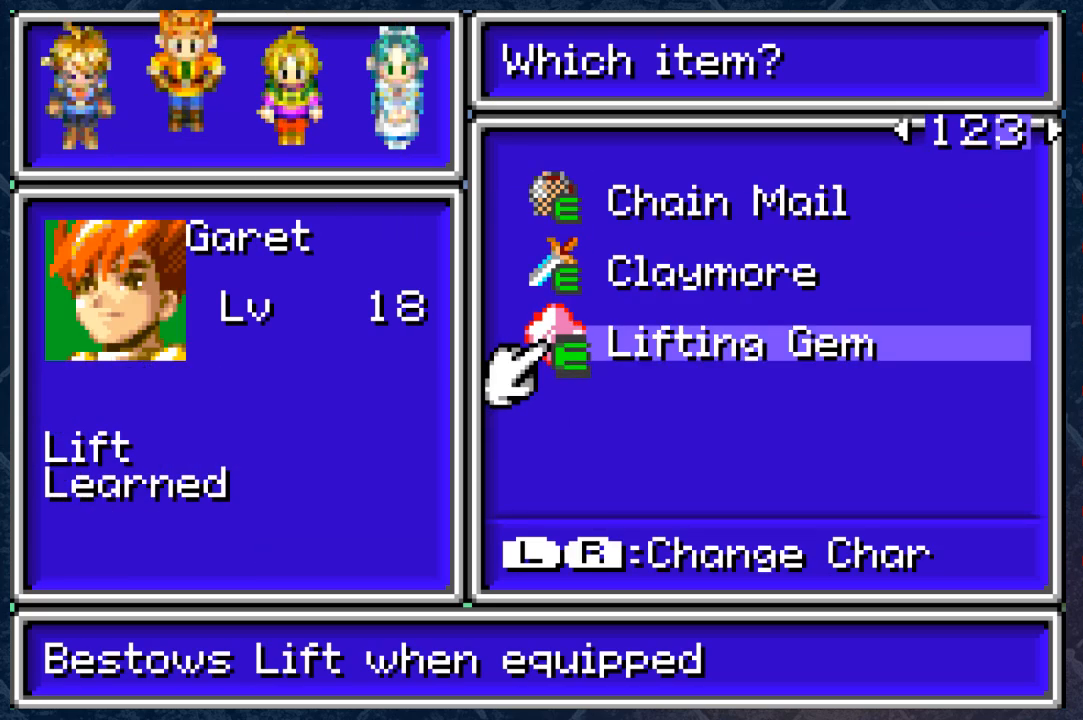
{"buttons": [], "left_stick": "center", "right_stick": "center", "events": [[233, "DPAD_LEFT", "down"], [300, "DPAD_LEFT", "up"]]}
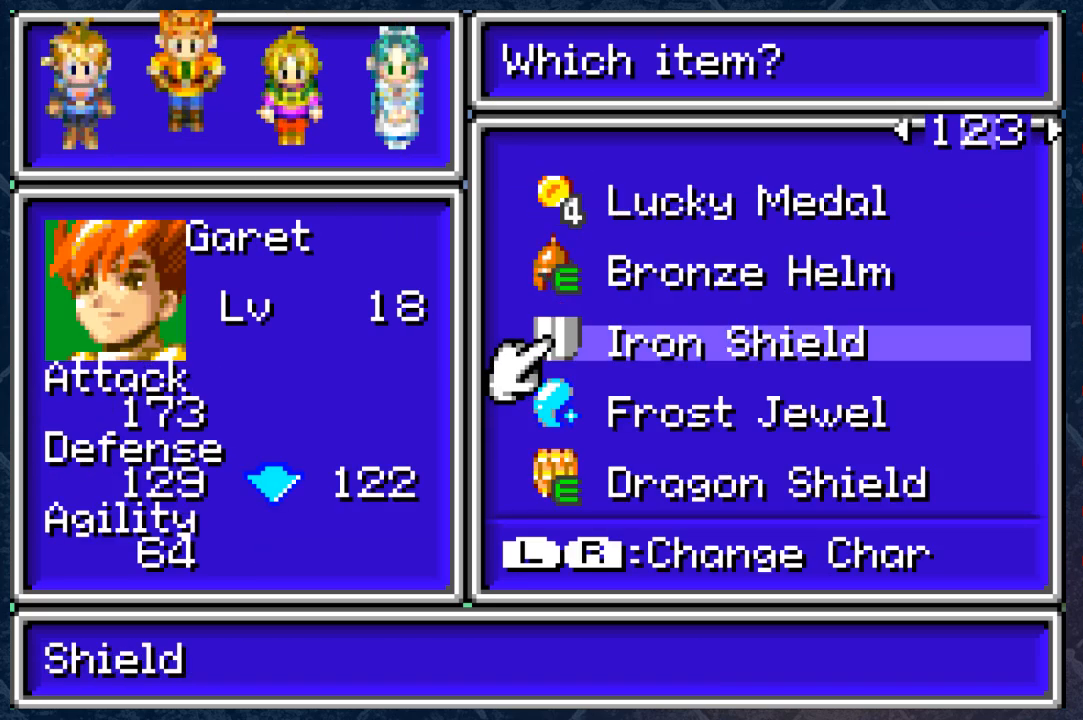
{"buttons": [], "left_stick": "center", "right_stick": "center", "events": []}
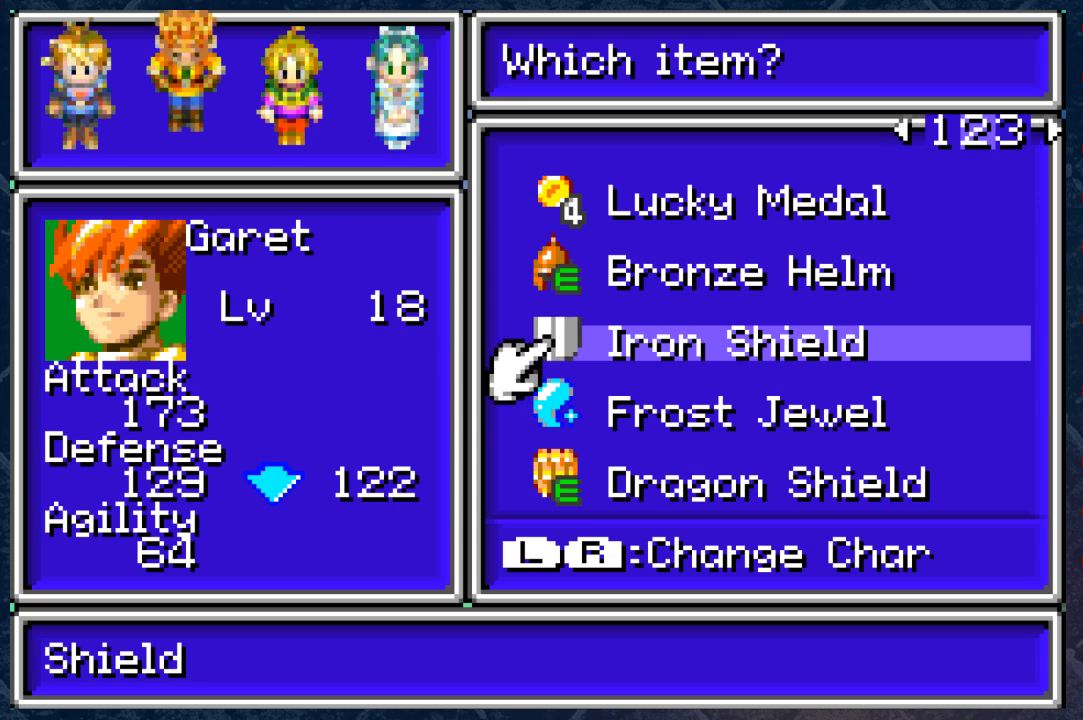
{"buttons": [], "left_stick": "center", "right_stick": "center", "events": []}
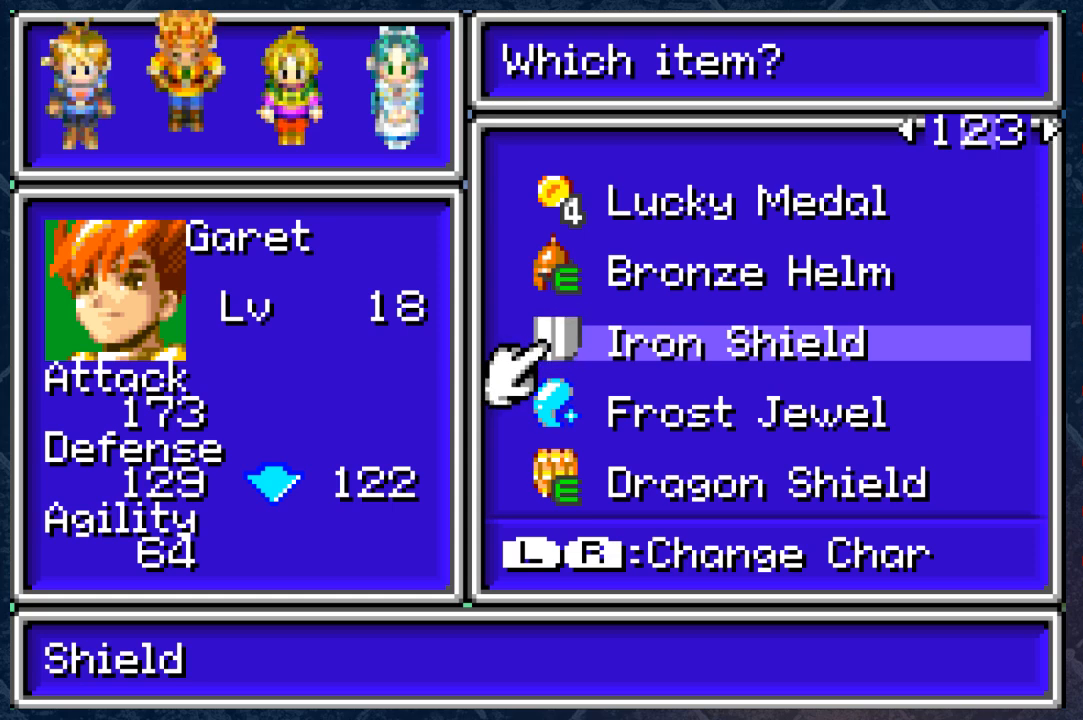
{"buttons": [], "left_stick": "center", "right_stick": "center", "events": []}
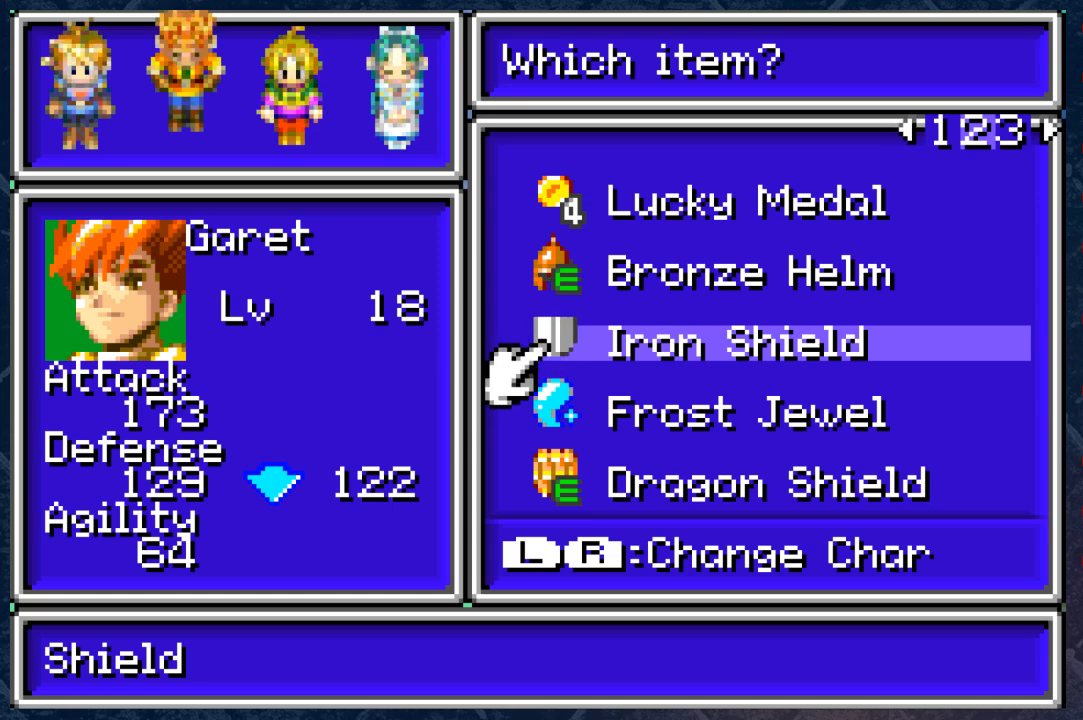
{"buttons": [], "left_stick": "center", "right_stick": "left", "events": [[183, "DPAD_LEFT", "down"], [350, "DPAD_LEFT", "up"], [500, "right_stick", "left"]]}
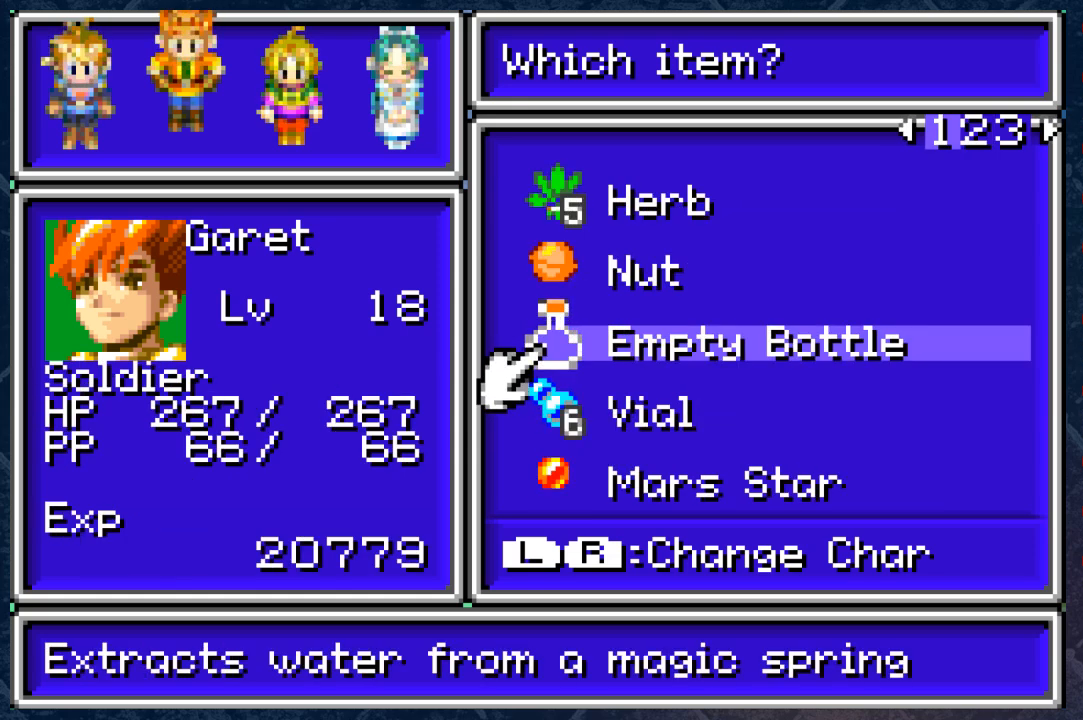
{"buttons": [], "left_stick": "center", "right_stick": "center", "events": [[50, "right_stick", "down-left"], [183, "right_stick", "center"]]}
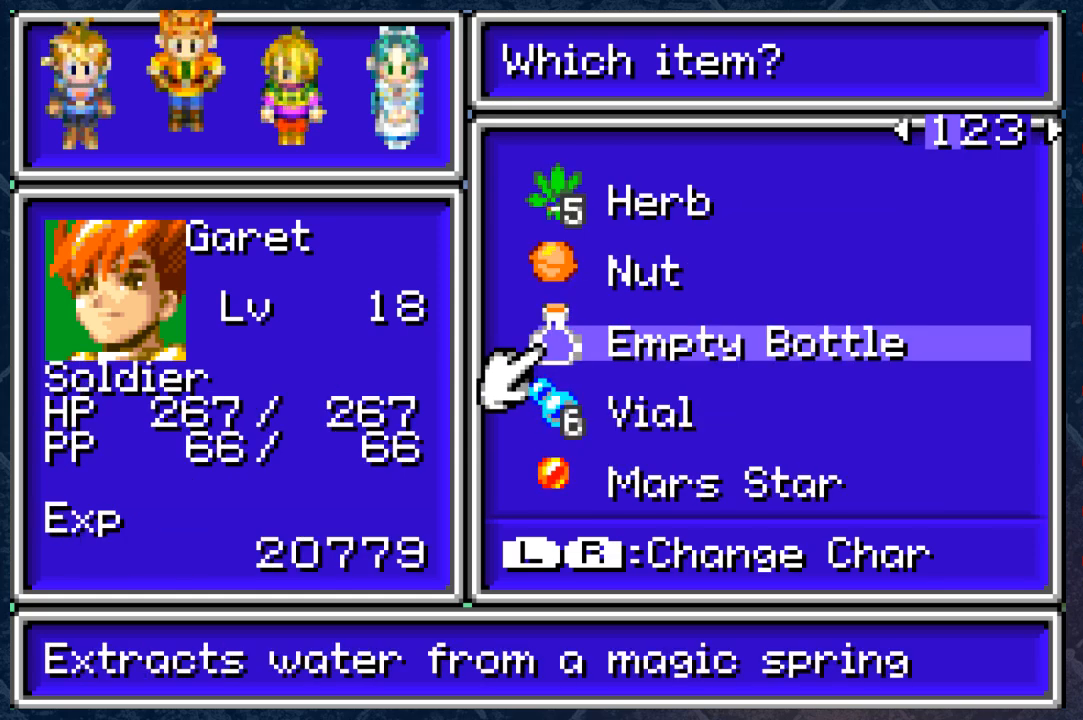
{"buttons": [], "left_stick": "center", "right_stick": "center", "events": []}
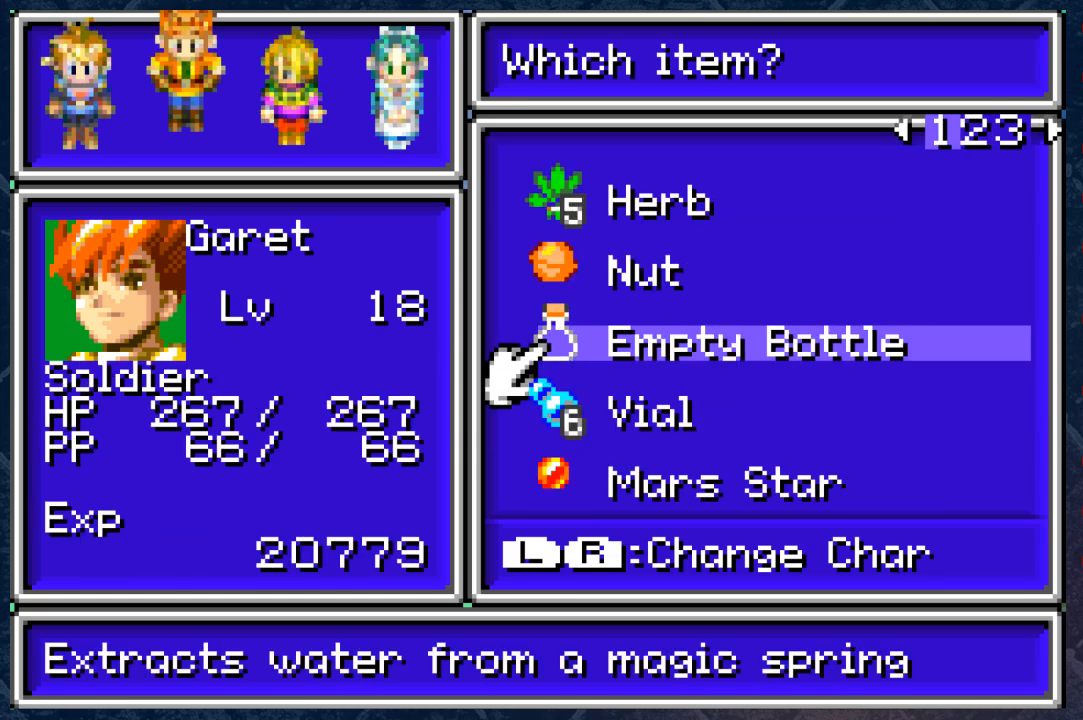
{"buttons": [], "left_stick": "center", "right_stick": "center", "events": []}
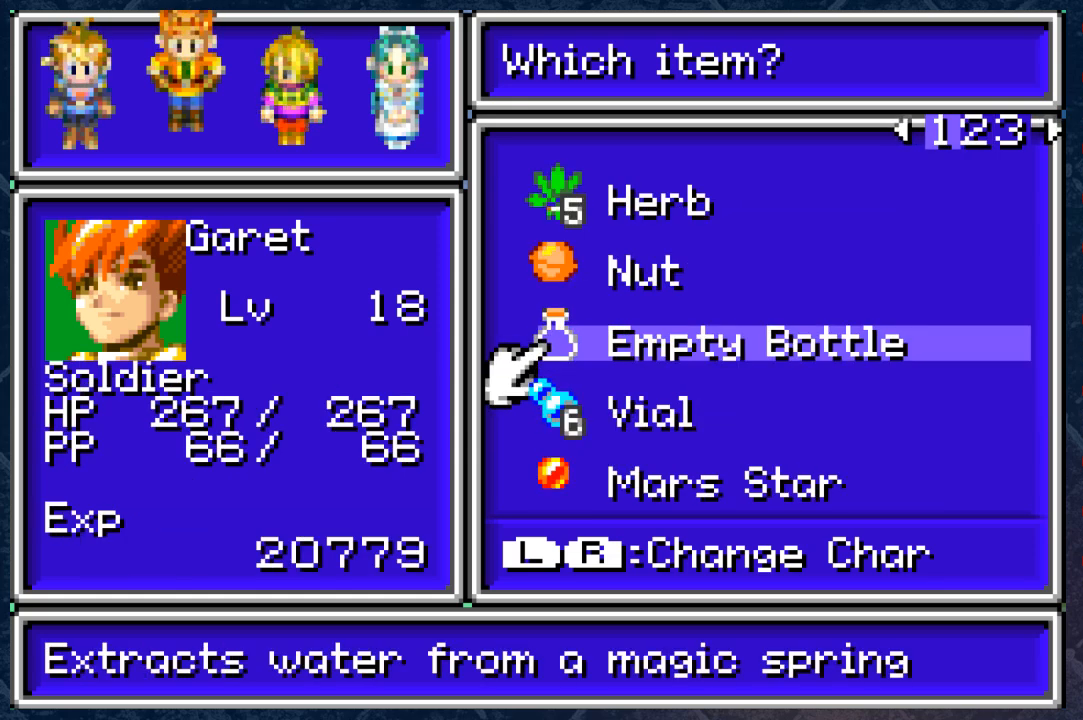
{"buttons": [], "left_stick": "center", "right_stick": "center", "events": []}
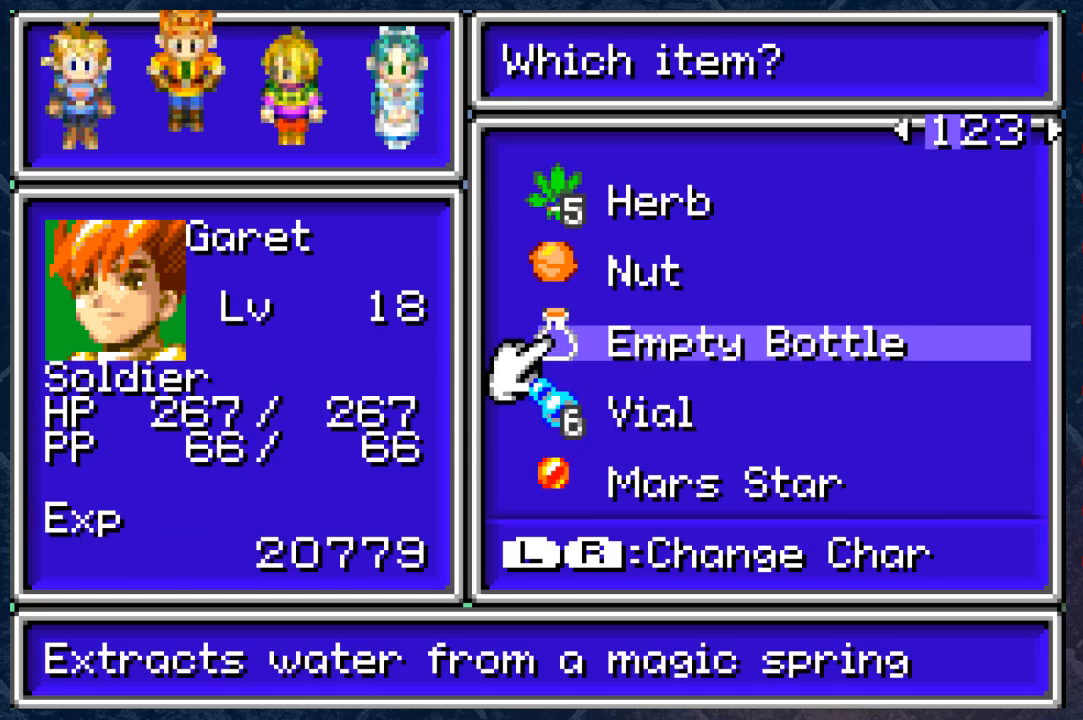
{"buttons": [], "left_stick": "center", "right_stick": "center", "events": []}
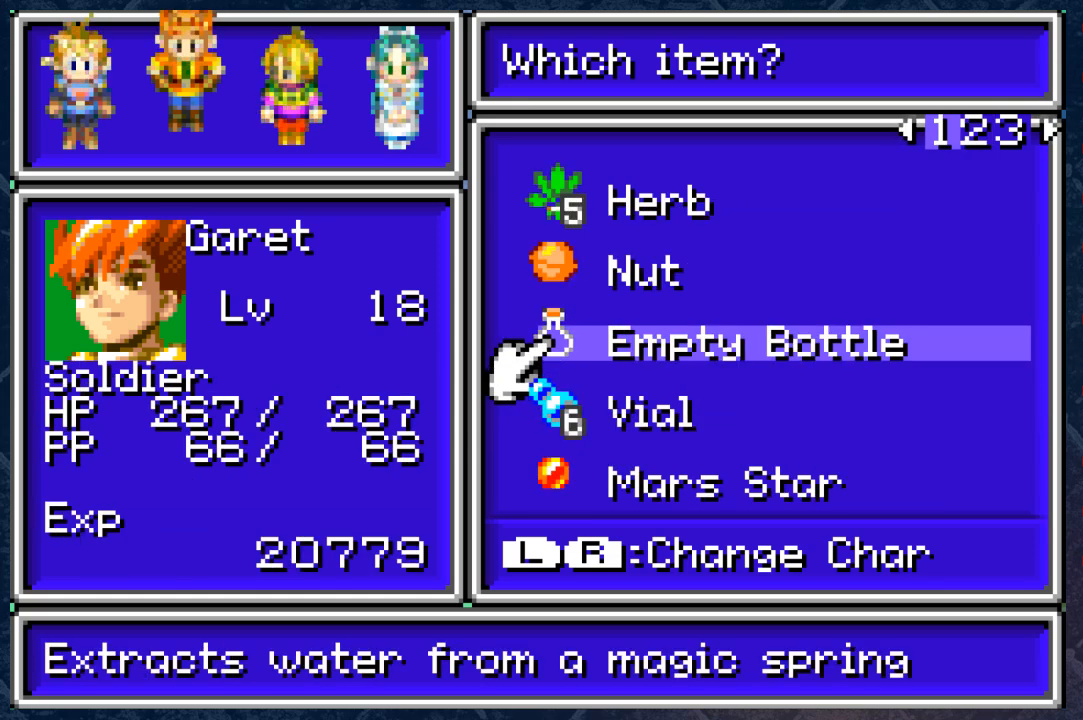
{"buttons": ["B"], "left_stick": "center", "right_stick": "center", "events": [[500, "B", "down"]]}
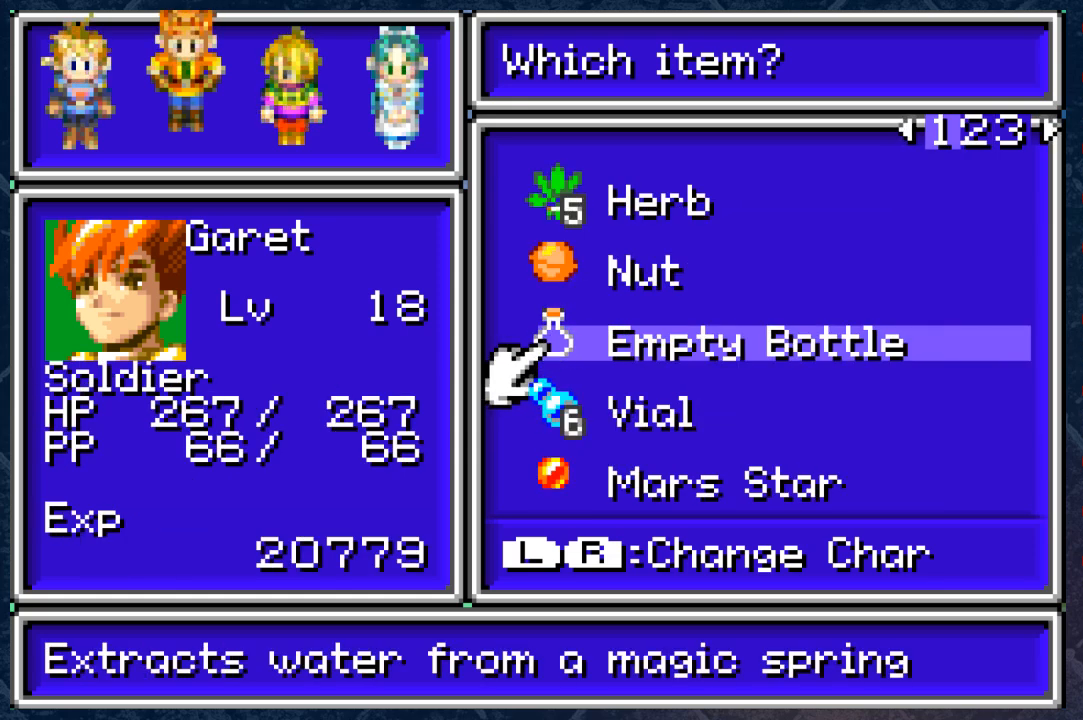
{"buttons": [], "left_stick": "center", "right_stick": "center", "events": [[133, "B", "up"], [217, "DPAD_LEFT", "down"], [367, "A", "down"], [367, "DPAD_LEFT", "up"], [483, "A", "up"]]}
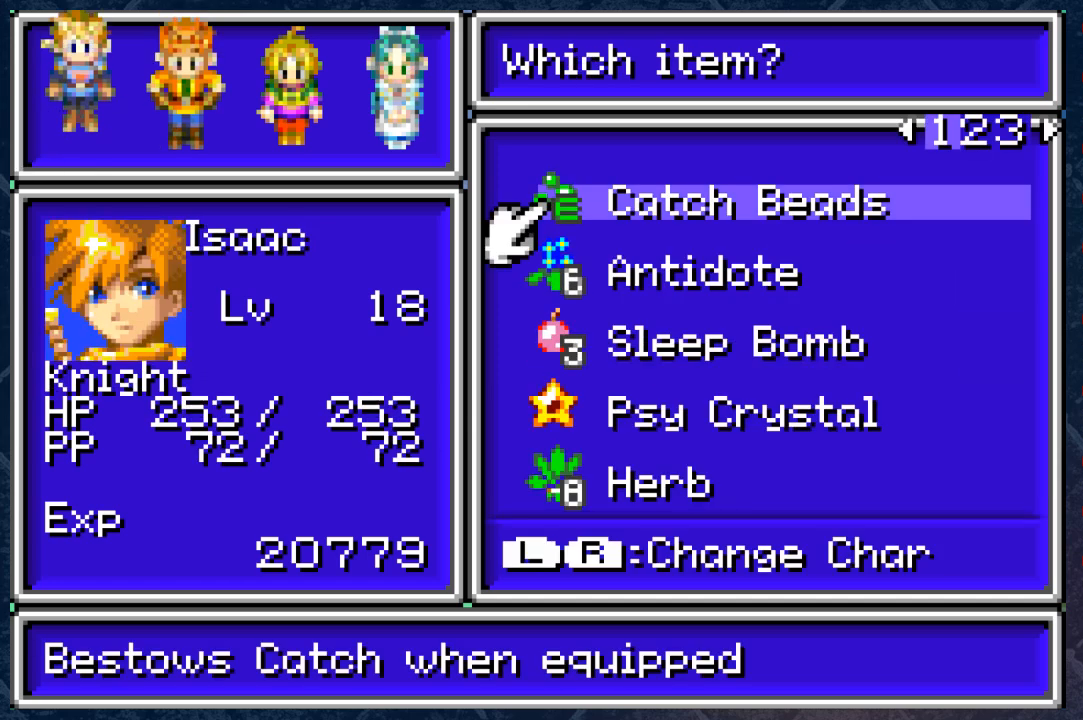
{"buttons": [], "left_stick": "center", "right_stick": "center", "events": []}
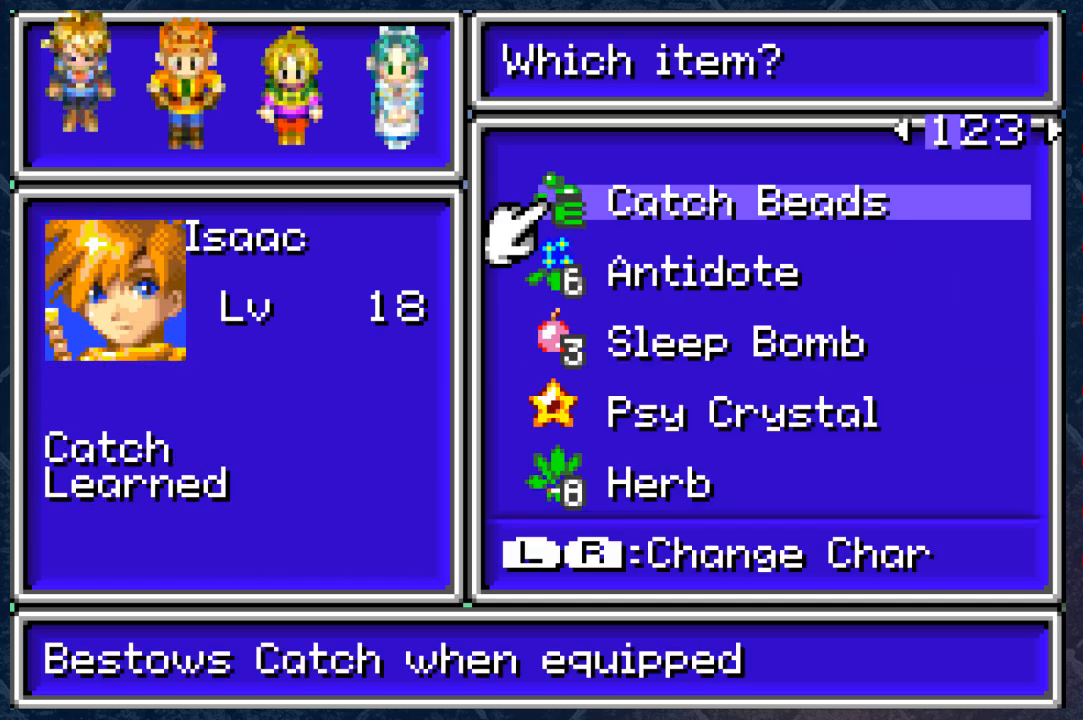
{"buttons": [], "left_stick": "center", "right_stick": "center", "events": []}
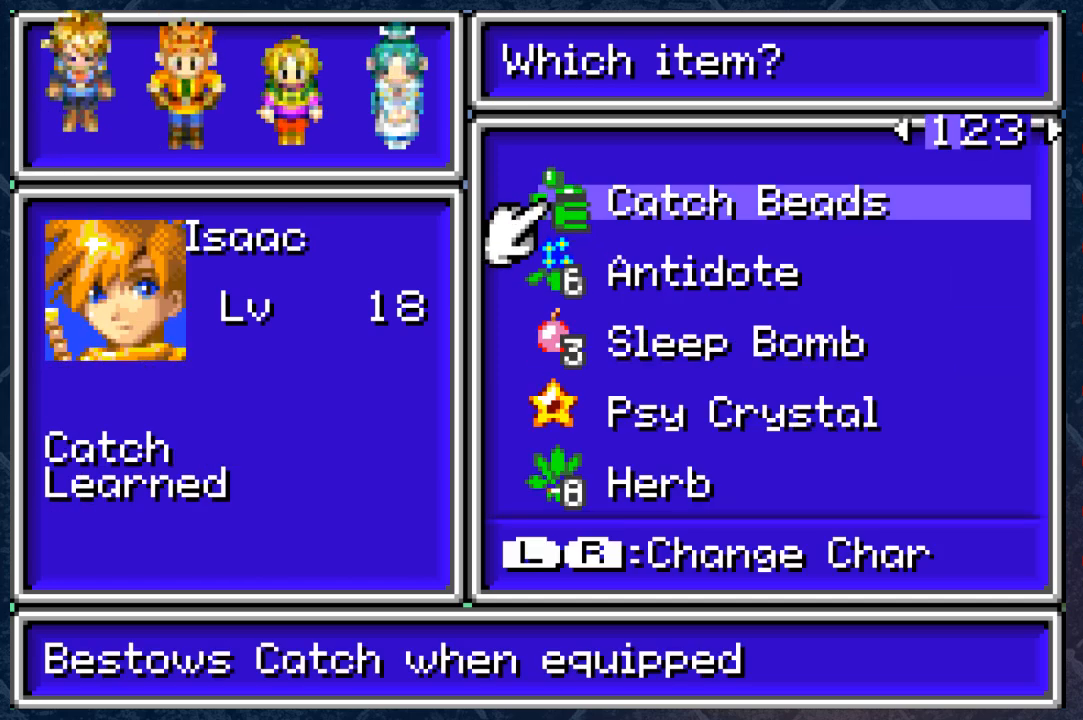
{"buttons": [], "left_stick": "center", "right_stick": "center", "events": []}
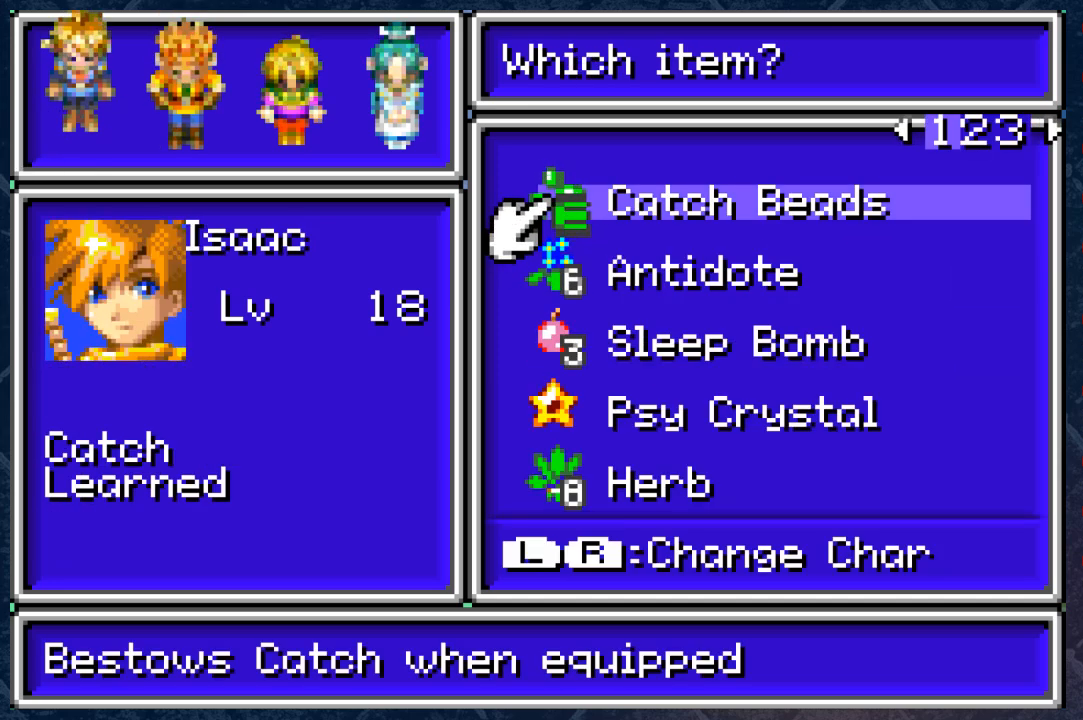
{"buttons": [], "left_stick": "center", "right_stick": "center", "events": [[267, "DPAD_RIGHT", "down"], [367, "DPAD_RIGHT", "up"]]}
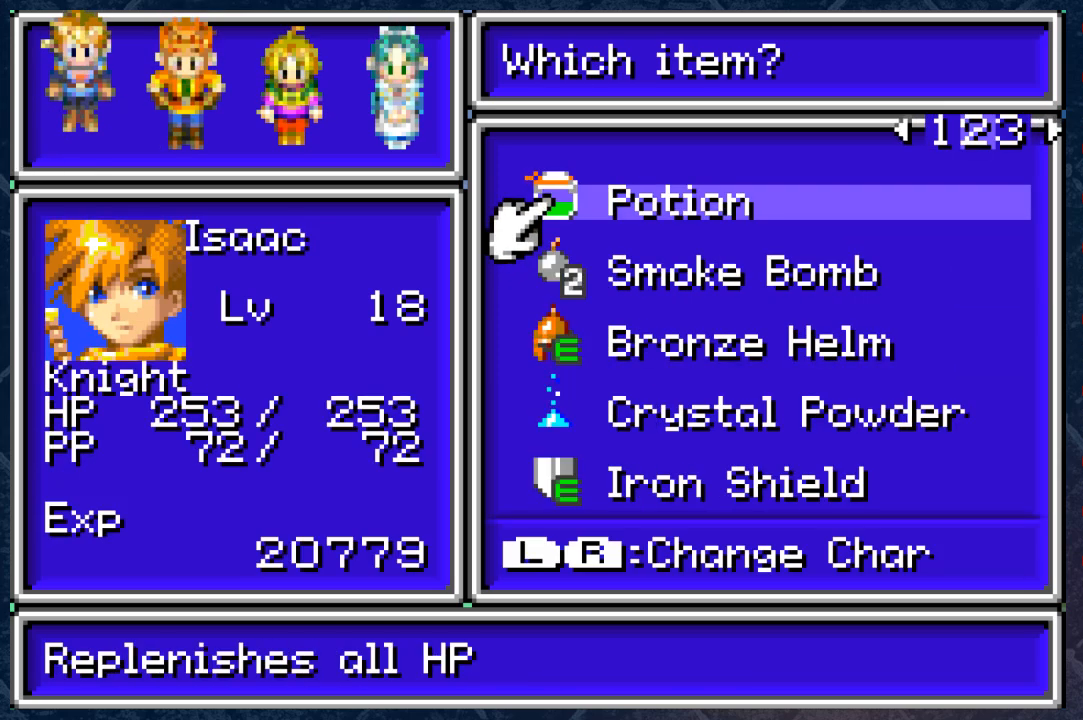
{"buttons": [], "left_stick": "center", "right_stick": "center", "events": []}
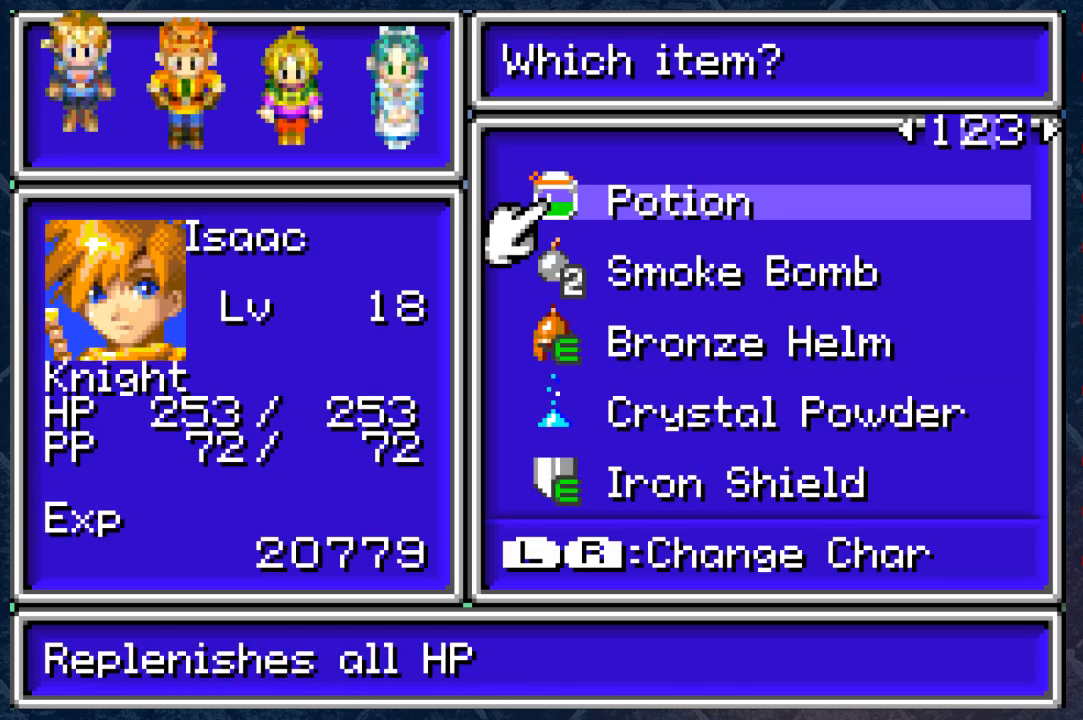
{"buttons": [], "left_stick": "center", "right_stick": "center", "events": []}
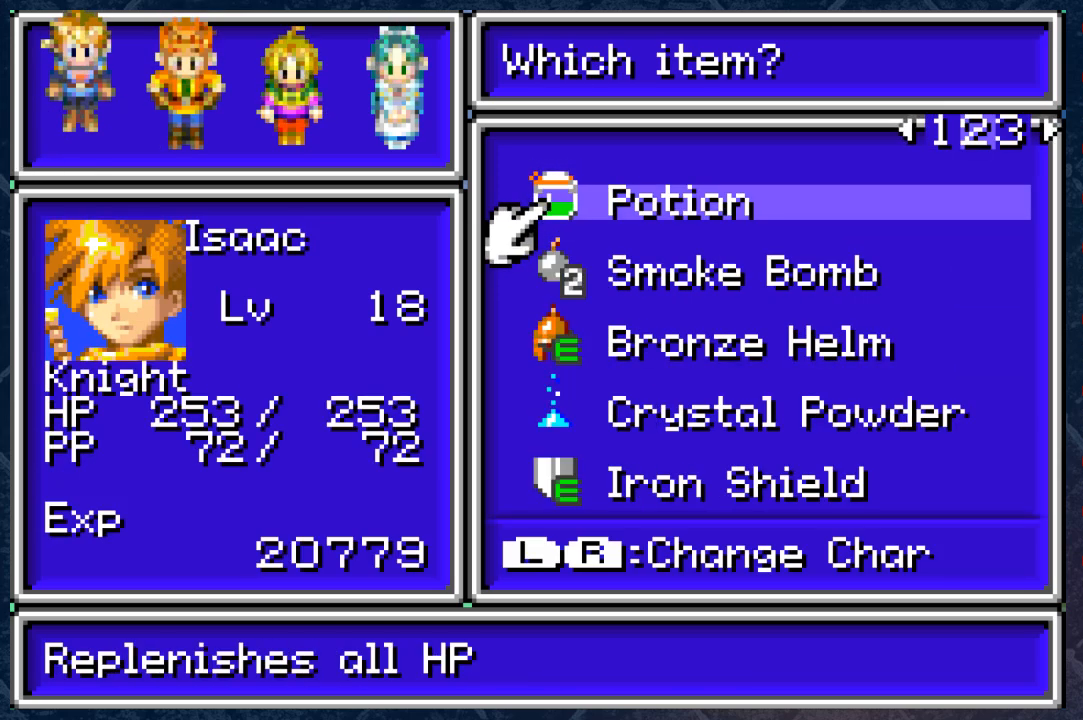
{"buttons": [], "left_stick": "center", "right_stick": "center", "events": []}
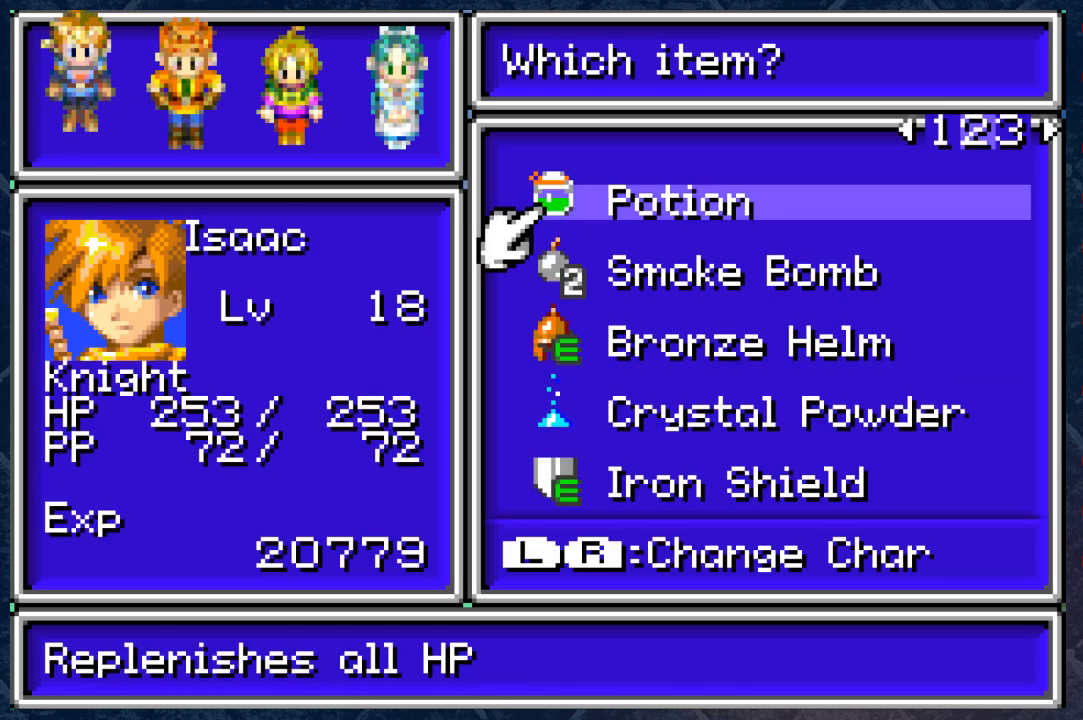
{"buttons": [], "left_stick": "center", "right_stick": "center", "events": []}
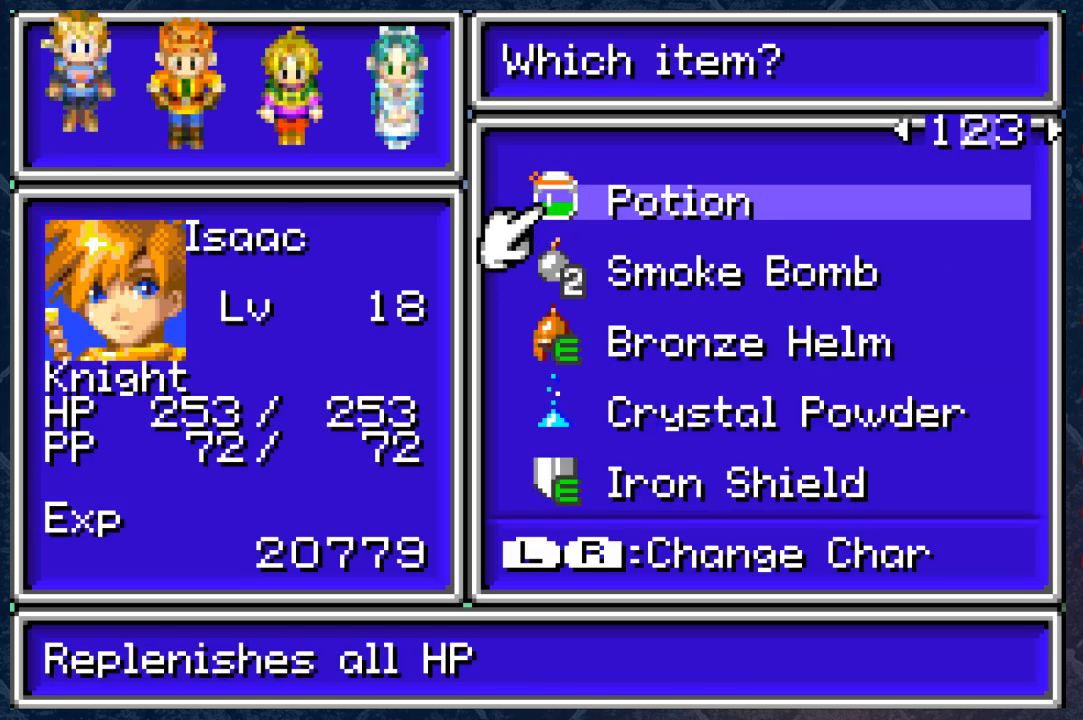
{"buttons": [], "left_stick": "center", "right_stick": "center", "events": [[367, "DPAD_UP", "down"], [483, "DPAD_UP", "up"]]}
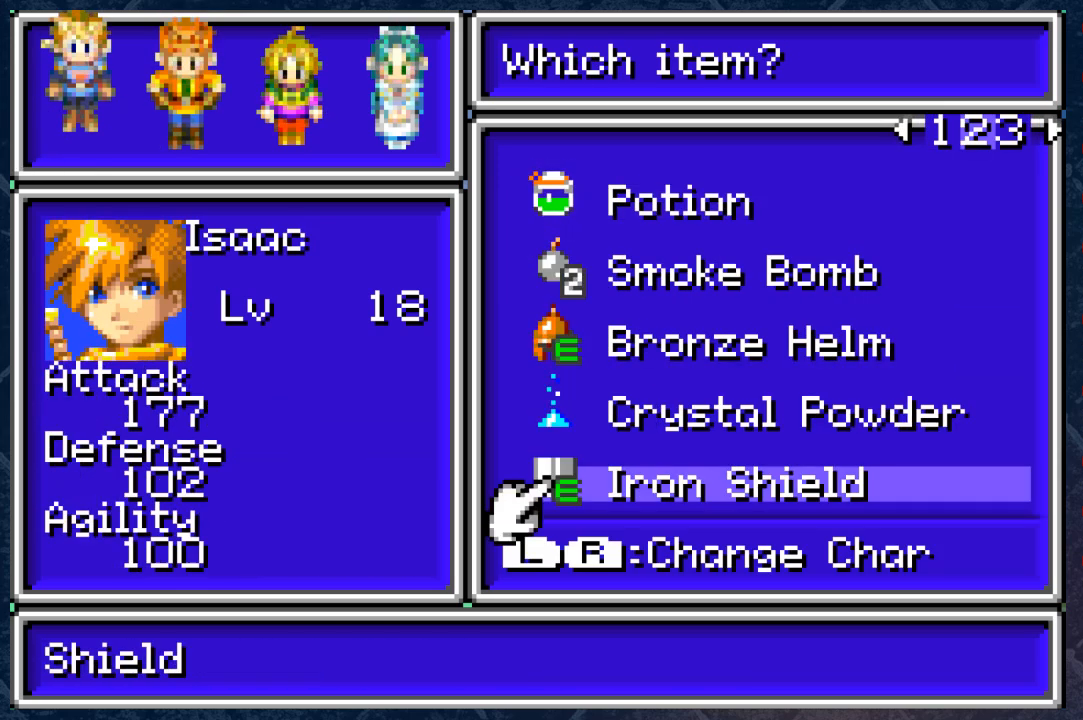
{"buttons": [], "left_stick": "center", "right_stick": "center", "events": [[33, "DPAD_UP", "down"], [183, "DPAD_UP", "up"]]}
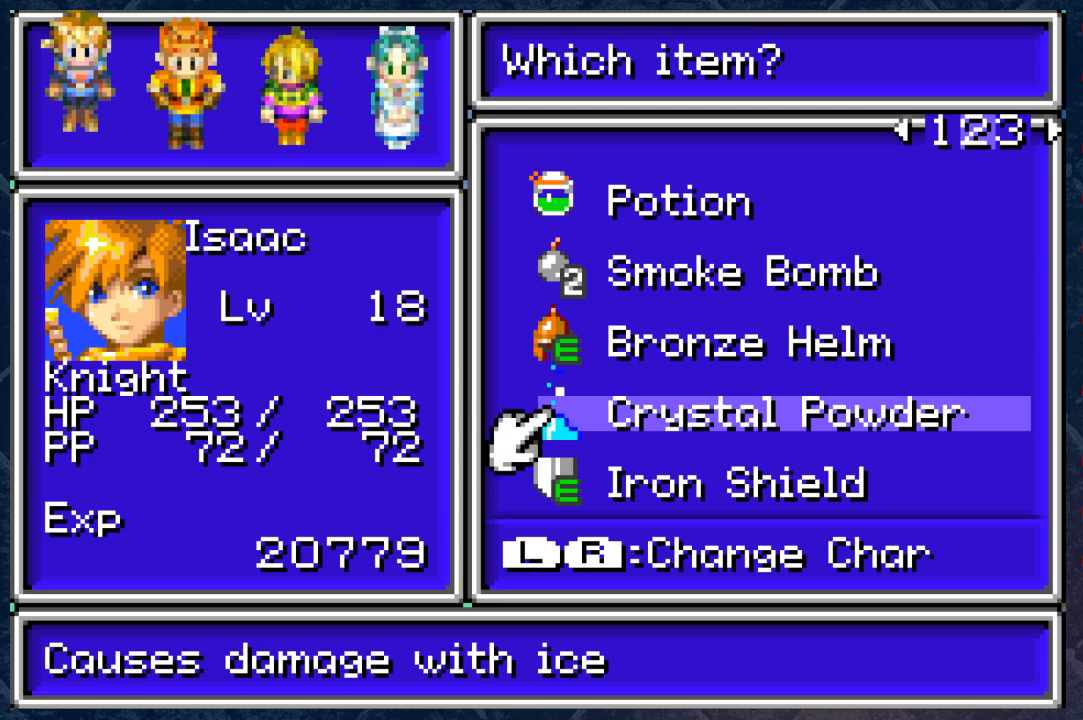
{"buttons": [], "left_stick": "center", "right_stick": "center", "events": []}
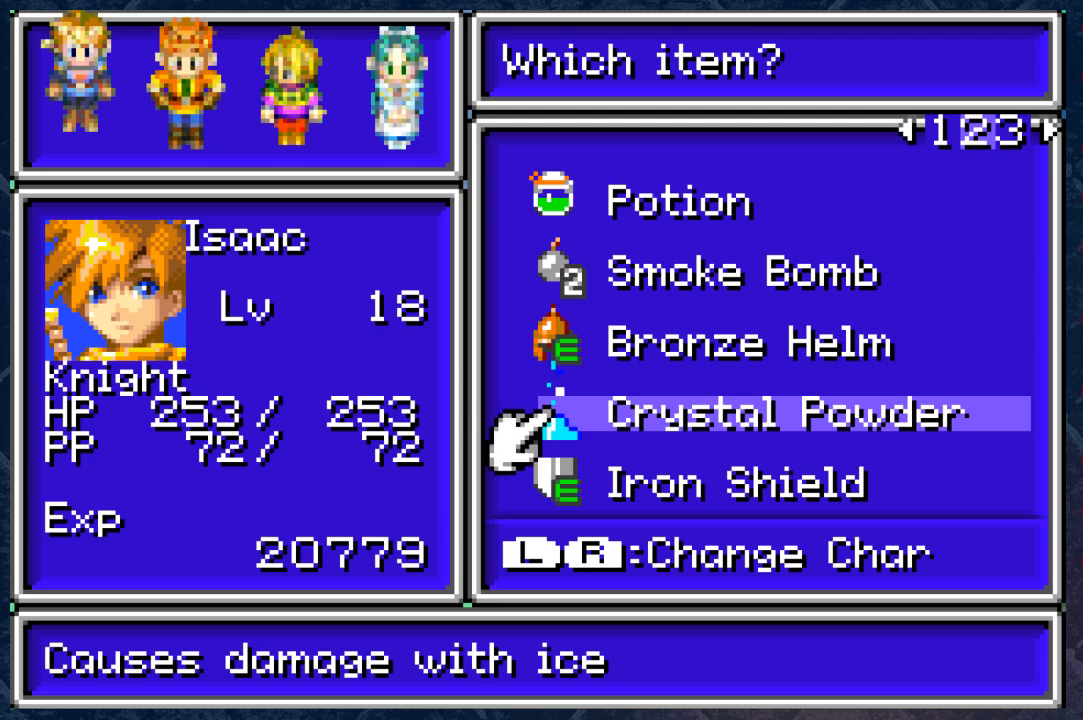
{"buttons": [], "left_stick": "center", "right_stick": "center", "events": []}
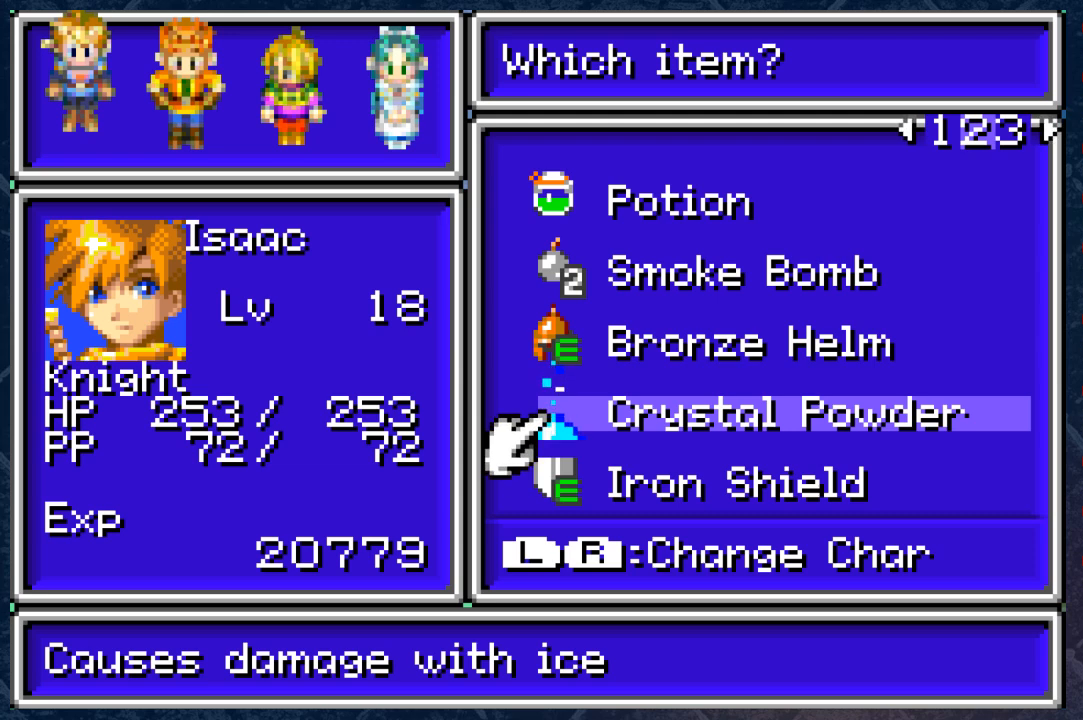
{"buttons": [], "left_stick": "center", "right_stick": "center", "events": [[317, "DPAD_RIGHT", "down"], [433, "DPAD_RIGHT", "up"]]}
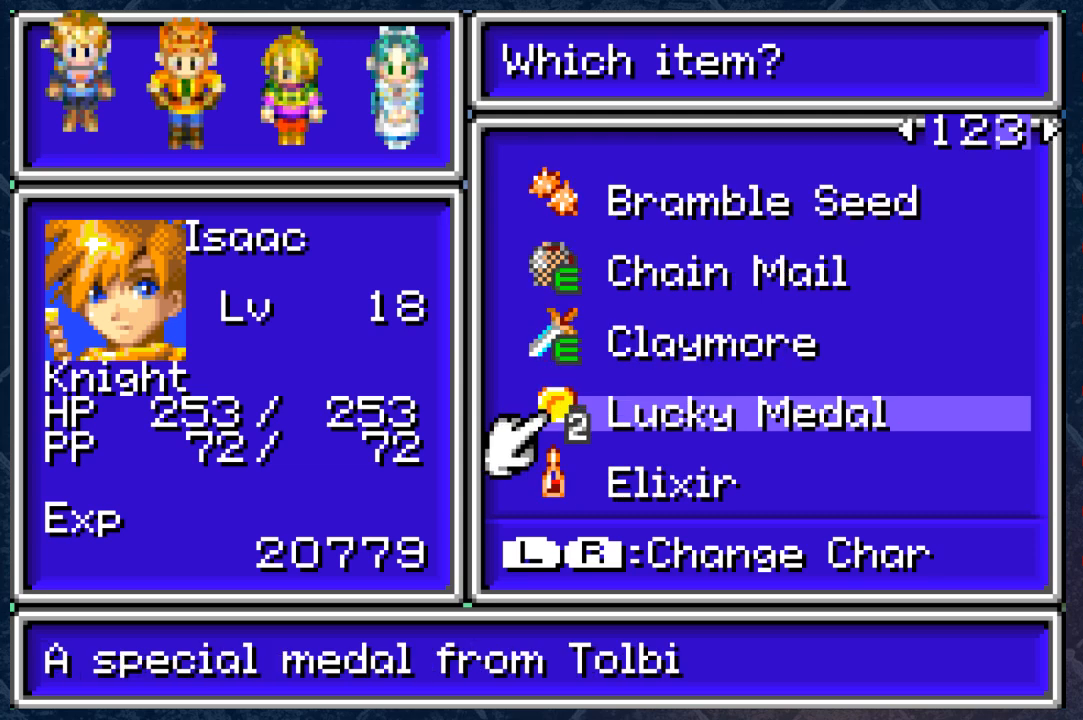
{"buttons": [], "left_stick": "center", "right_stick": "center", "events": []}
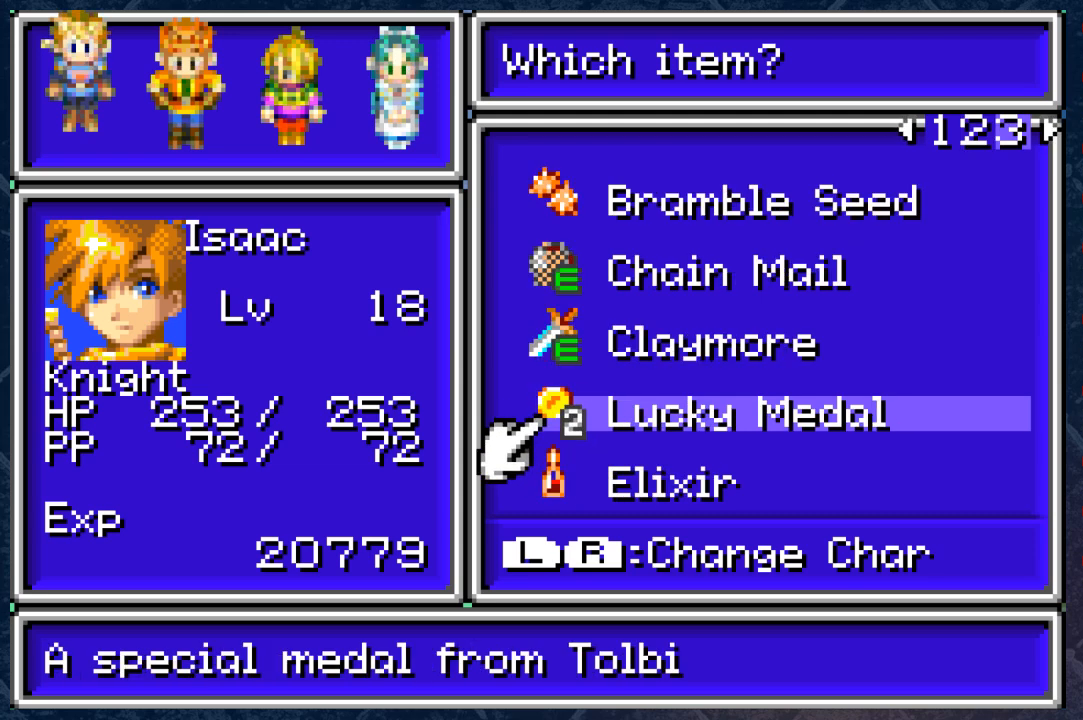
{"buttons": [], "left_stick": "center", "right_stick": "center", "events": []}
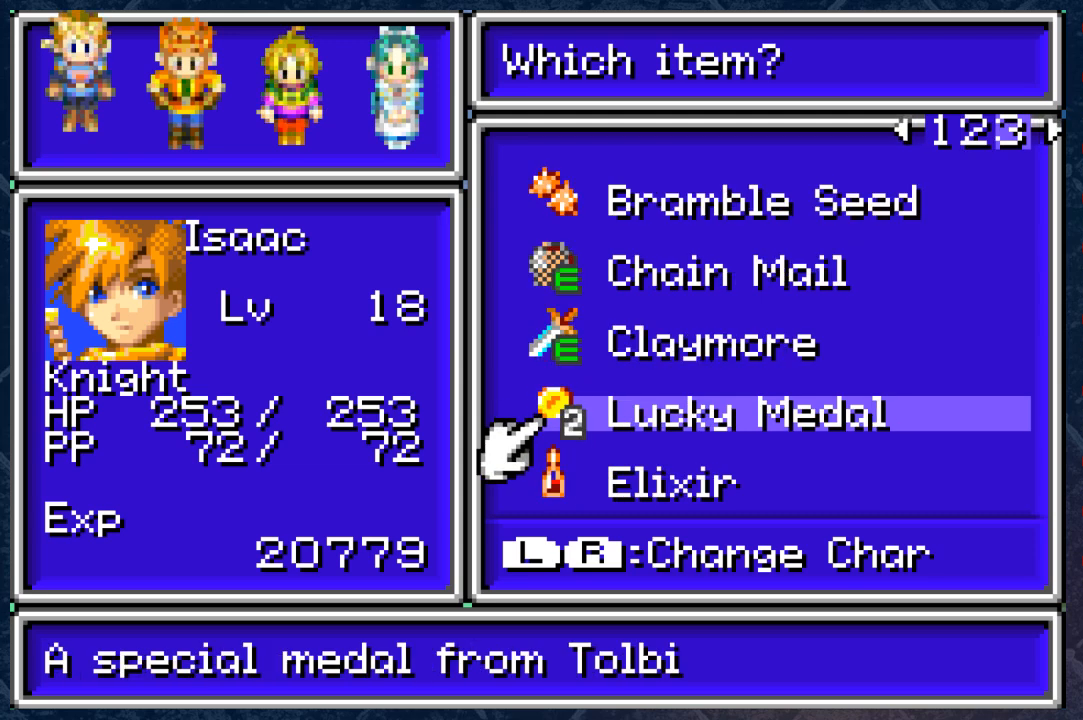
{"buttons": [], "left_stick": "center", "right_stick": "center", "events": []}
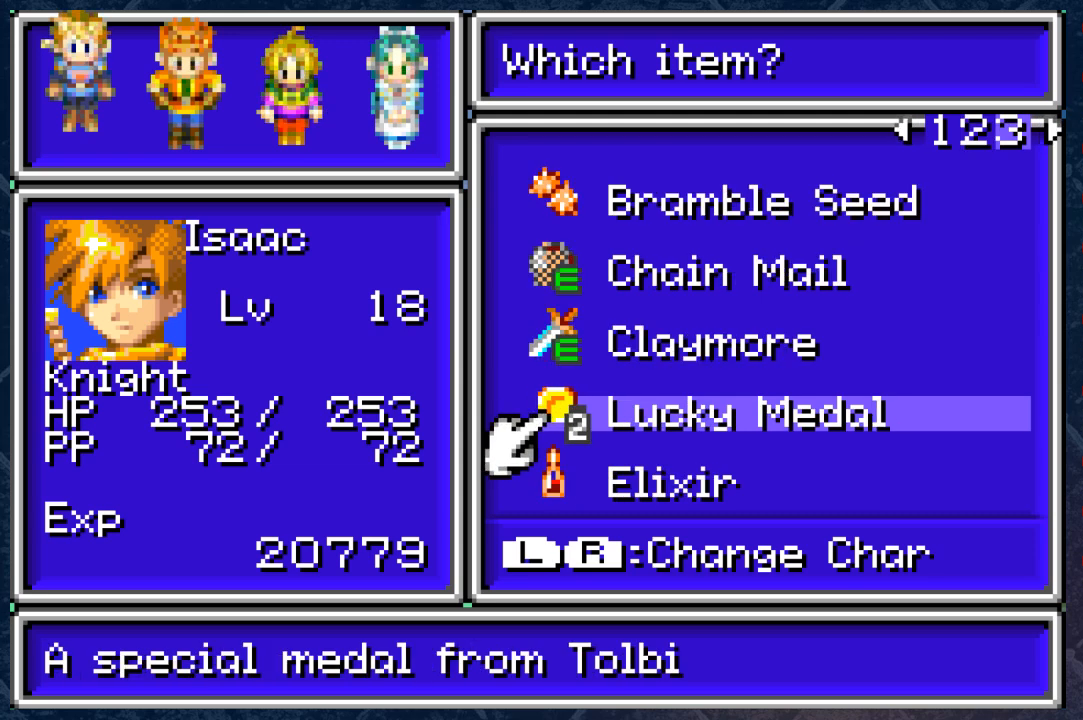
{"buttons": [], "left_stick": "center", "right_stick": "center", "events": []}
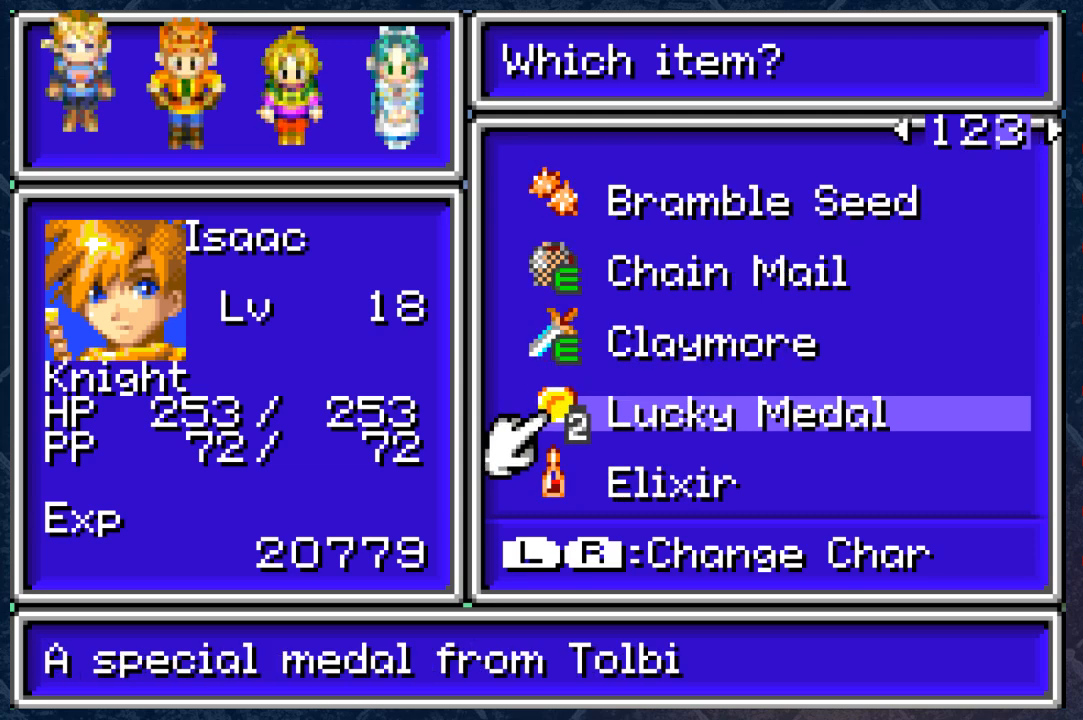
{"buttons": [], "left_stick": "center", "right_stick": "center", "events": []}